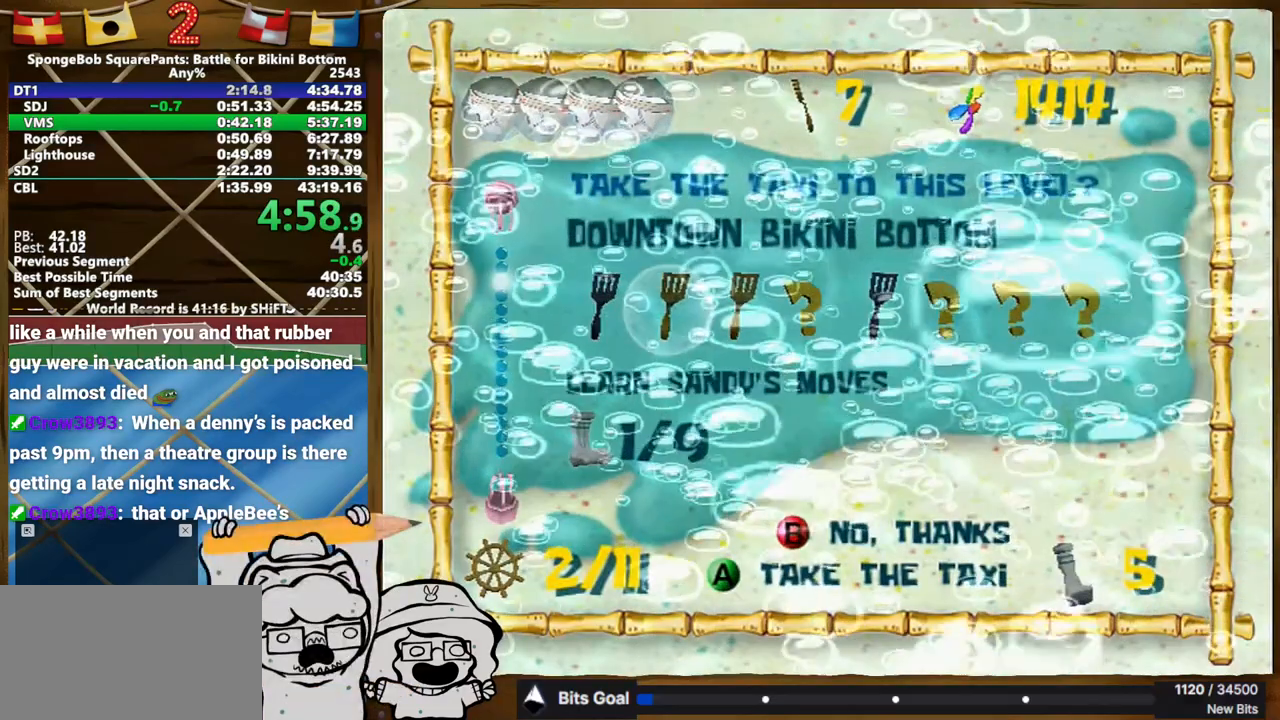
Gameplay with a controller (Xbox layout); each line is a JSON object with the inputs held at the frame after it. "events" lists button and stick changes between this image and that frame as [ms after this image, input, new state], when the widget could be followed in between. Not read: A HOME L1 L3 R1 R3 SELECT START.
{"buttons": [], "left_stick": "up-left", "right_stick": "right"}
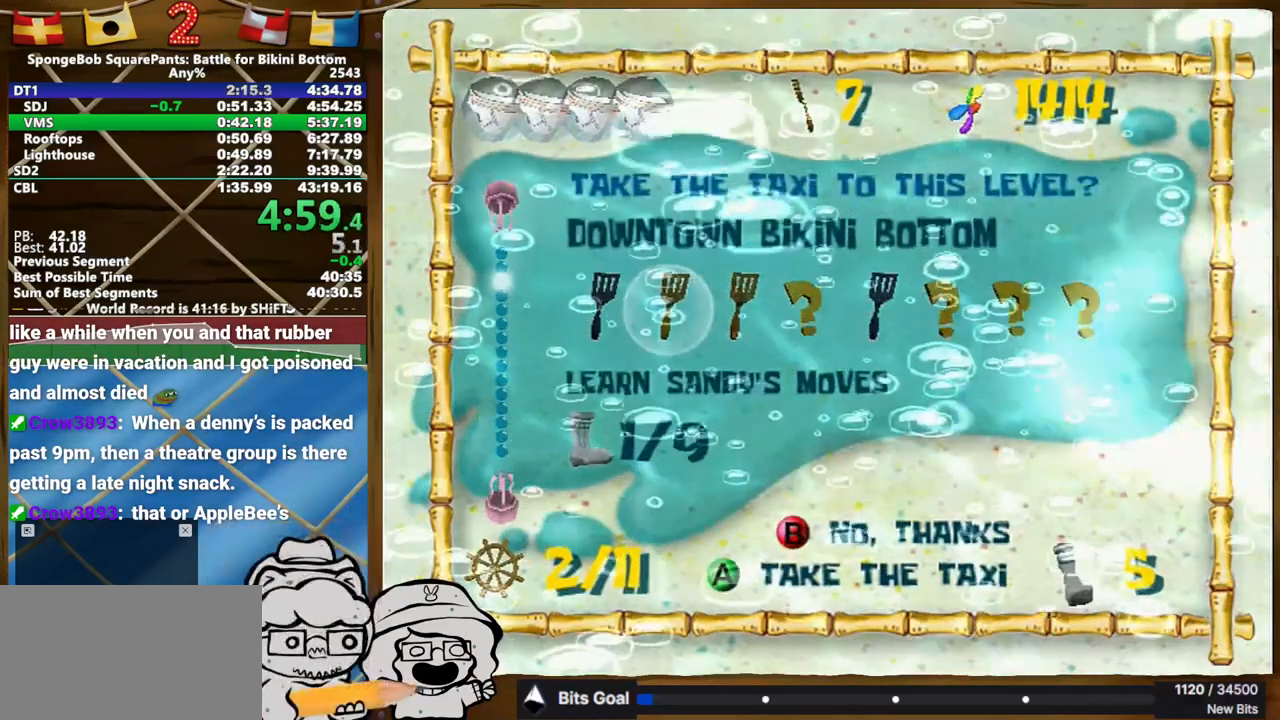
{"buttons": [], "left_stick": "up-left", "right_stick": "right", "events": []}
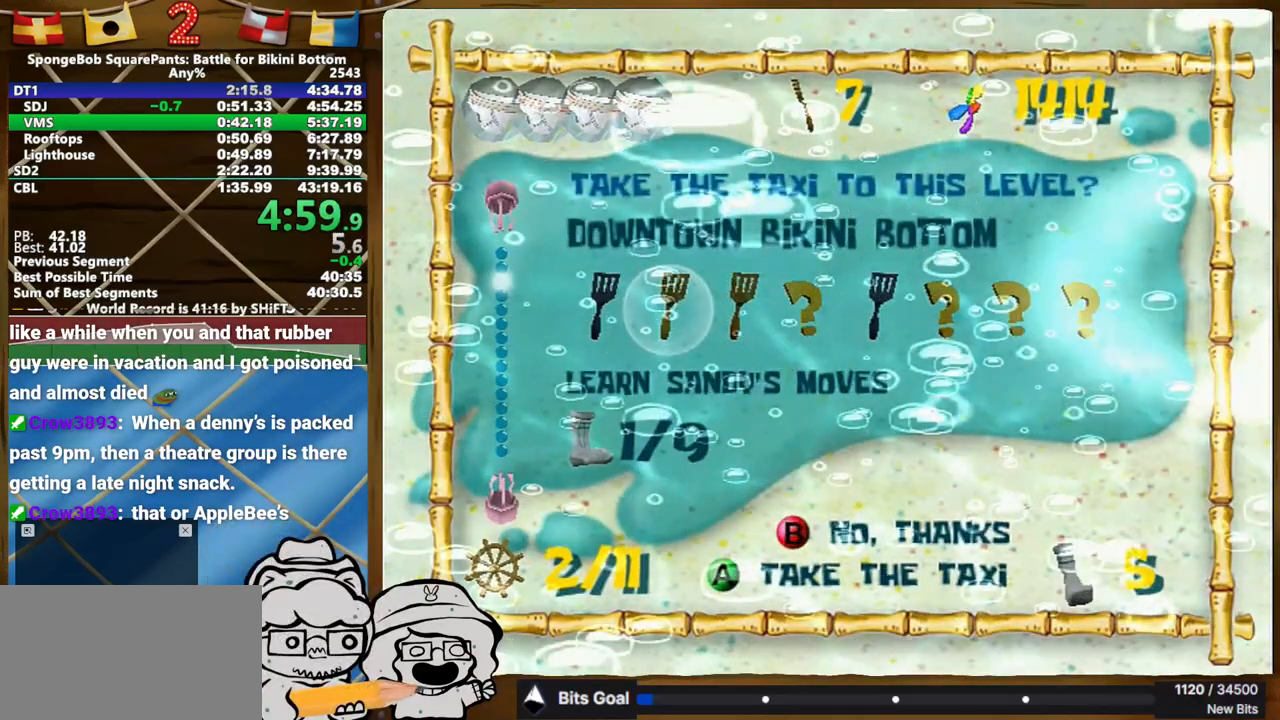
{"buttons": [], "left_stick": "up-left", "right_stick": "right", "events": []}
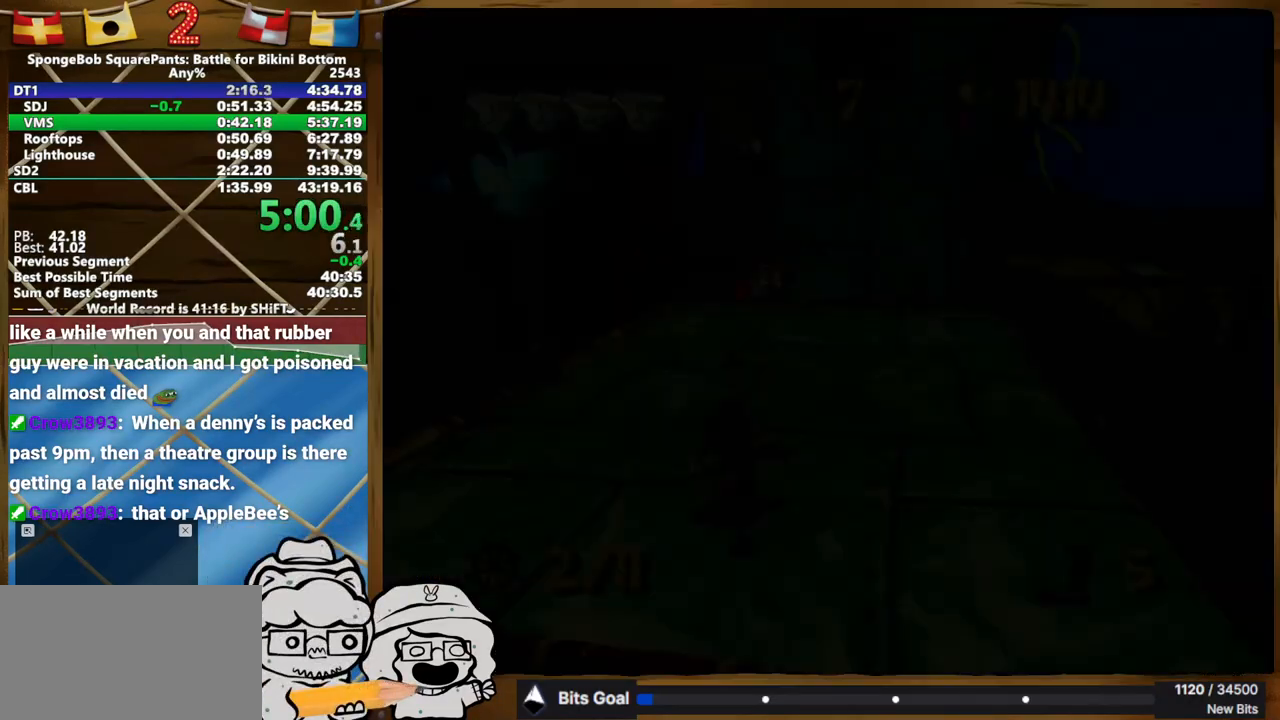
{"buttons": [], "left_stick": "up-left", "right_stick": "right", "events": []}